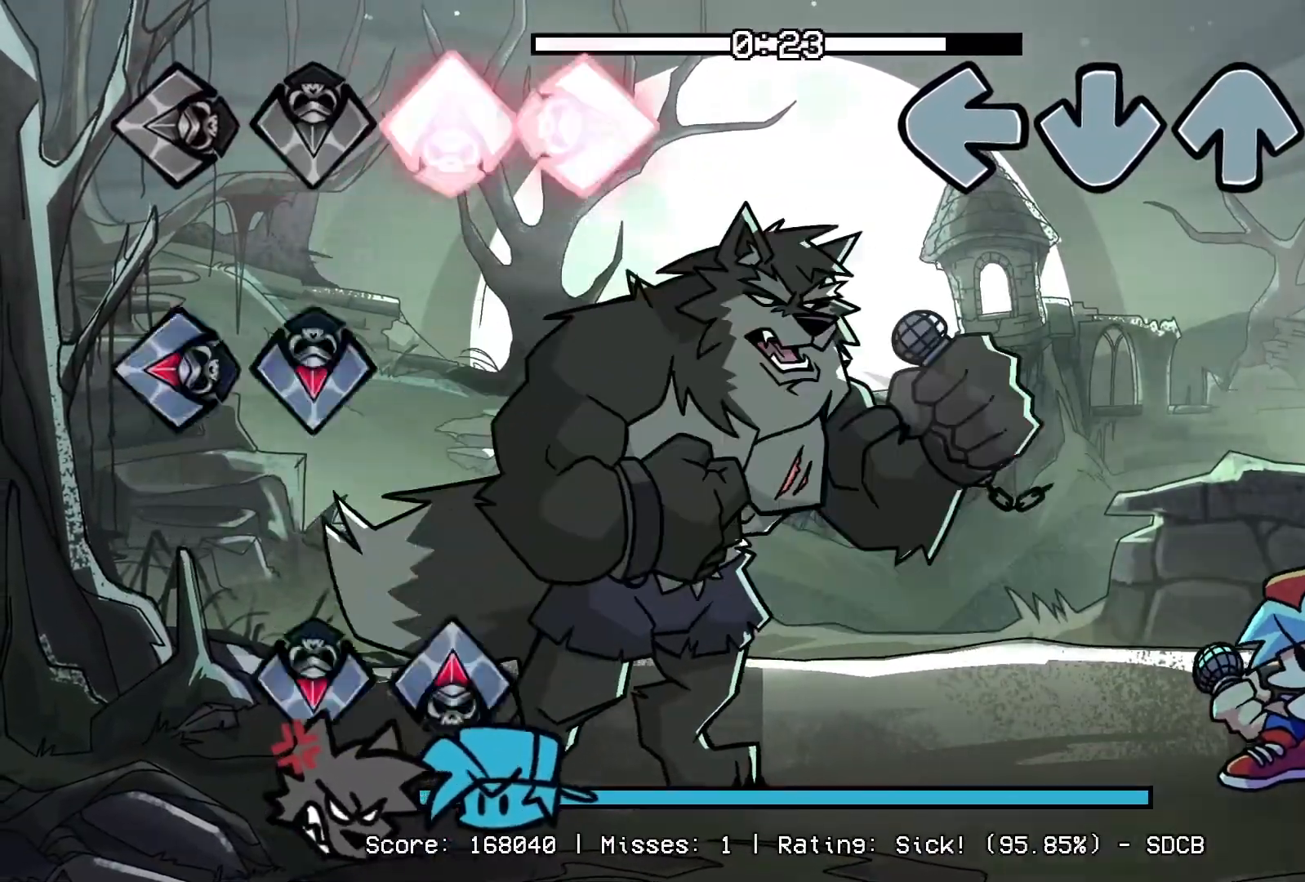
Gameplay with a controller (PlayStation layout); each line is a JSON object with the inputs held at the frame after it. "events" lists button and stick changes between this image and that frame as [ms after this image, input, new state], when the widget could be followed in between. Not read: left_stick right_stick.
{"buttons": [], "events": []}
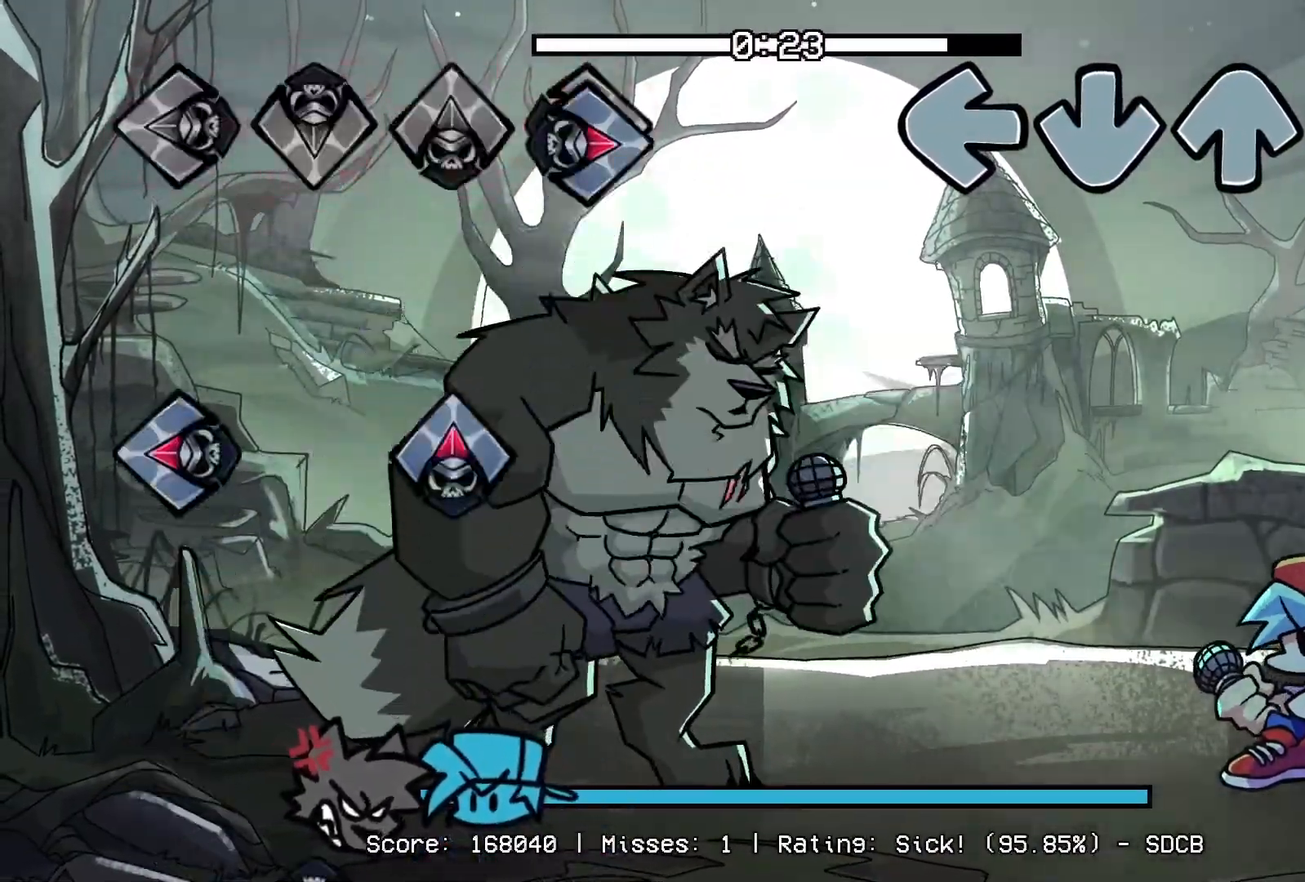
{"buttons": [], "events": [[283, "CROSS", "down"], [283, "DPAD_UP", "down"], [283, "R1", "down"], [300, "L1", "down"], [417, "DPAD_UP", "up"], [417, "L1", "up"], [433, "CROSS", "up"], [433, "R1", "up"]]}
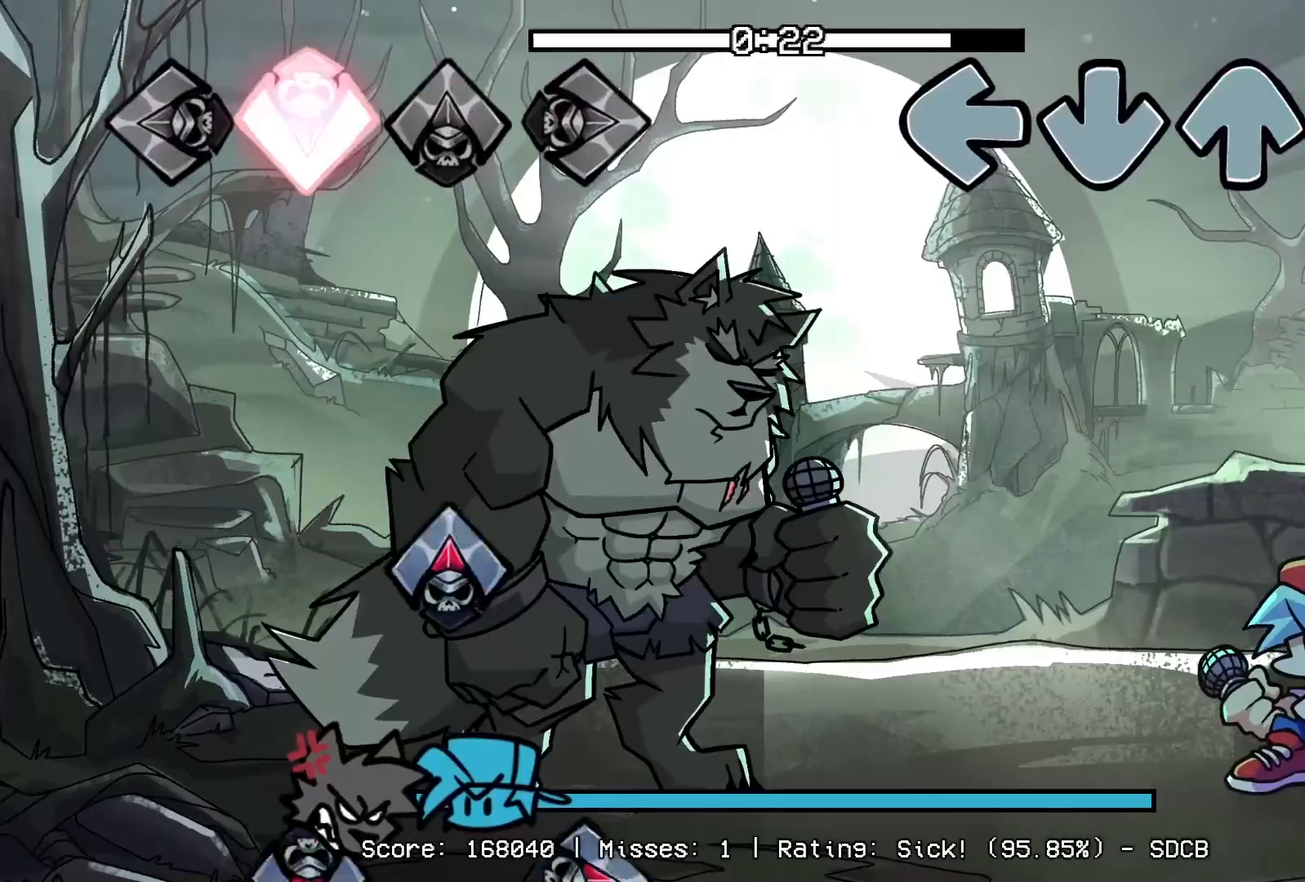
{"buttons": [], "events": [[167, "CROSS", "down"], [167, "DPAD_UP", "down"], [167, "L1", "down"], [167, "R1", "down"], [300, "DPAD_UP", "up"], [317, "CROSS", "up"], [317, "L1", "up"], [317, "R1", "up"]]}
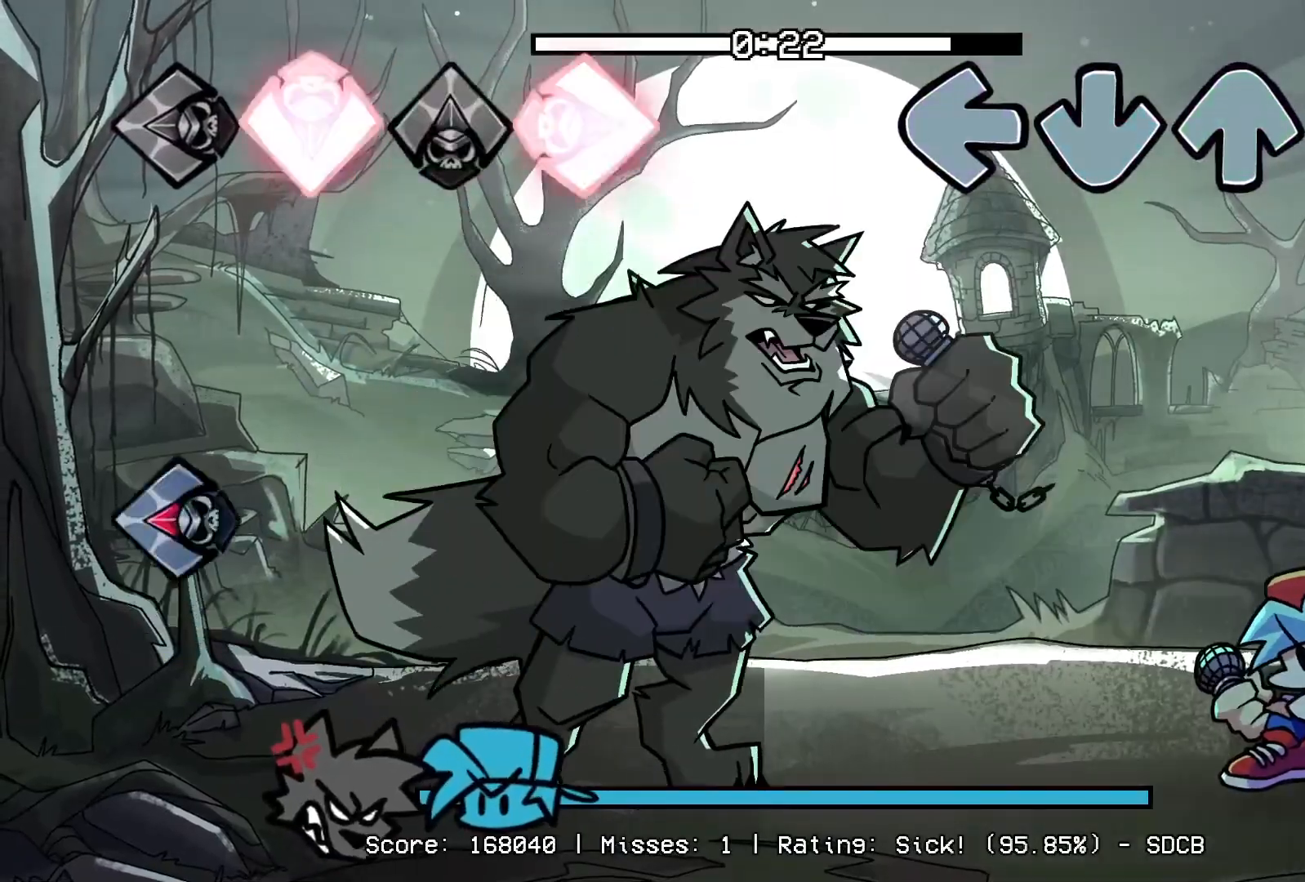
{"buttons": ["CROSS", "L1", "R1", "DPAD_UP"], "events": [[50, "CROSS", "down"], [50, "DPAD_UP", "down"], [50, "R1", "down"], [67, "L1", "down"], [200, "CROSS", "up"], [200, "DPAD_UP", "up"], [200, "L1", "up"], [217, "R1", "up"], [467, "CROSS", "down"], [467, "DPAD_UP", "down"], [483, "L1", "down"], [483, "R1", "down"]]}
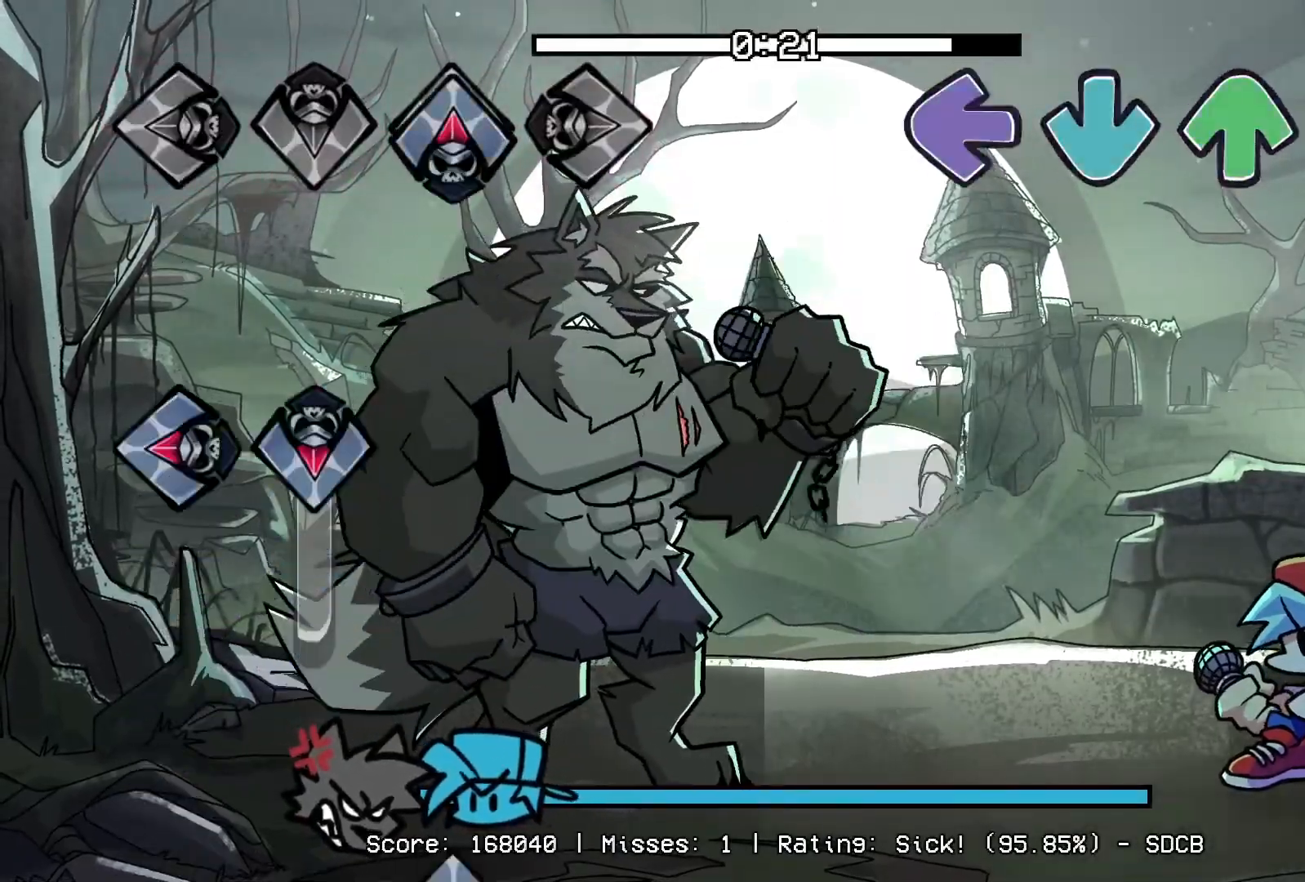
{"buttons": [], "events": [[117, "CROSS", "up"], [117, "L1", "up"], [117, "R1", "up"], [133, "DPAD_UP", "up"], [333, "CROSS", "down"], [333, "DPAD_UP", "down"], [333, "R1", "down"], [350, "L1", "down"], [483, "CROSS", "up"], [483, "DPAD_UP", "up"], [500, "L1", "up"], [500, "R1", "up"]]}
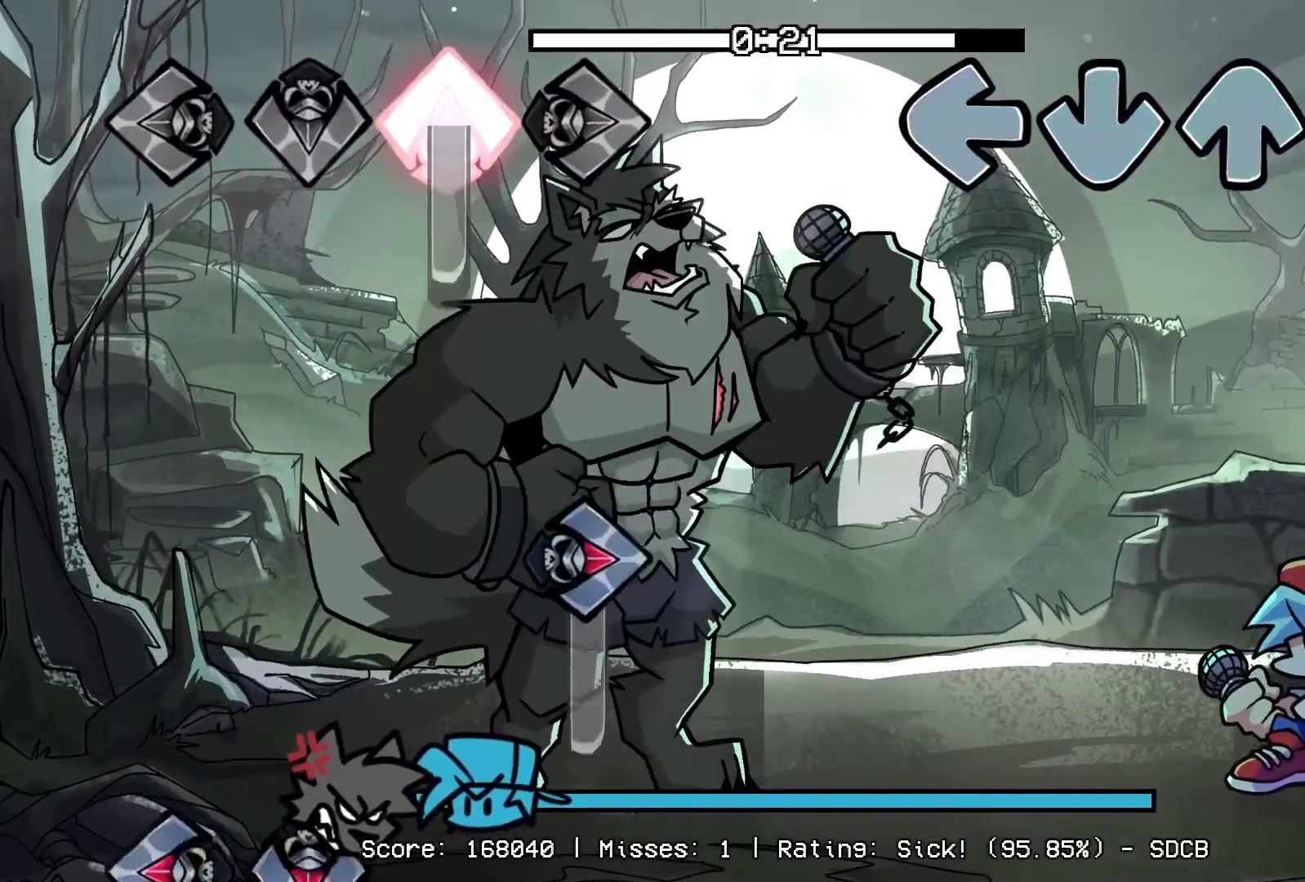
{"buttons": [], "events": [[200, "DPAD_UP", "down"], [217, "CROSS", "down"], [217, "L1", "down"], [233, "R1", "down"], [350, "DPAD_UP", "up"], [367, "L1", "up"], [383, "CROSS", "up"], [383, "R1", "up"]]}
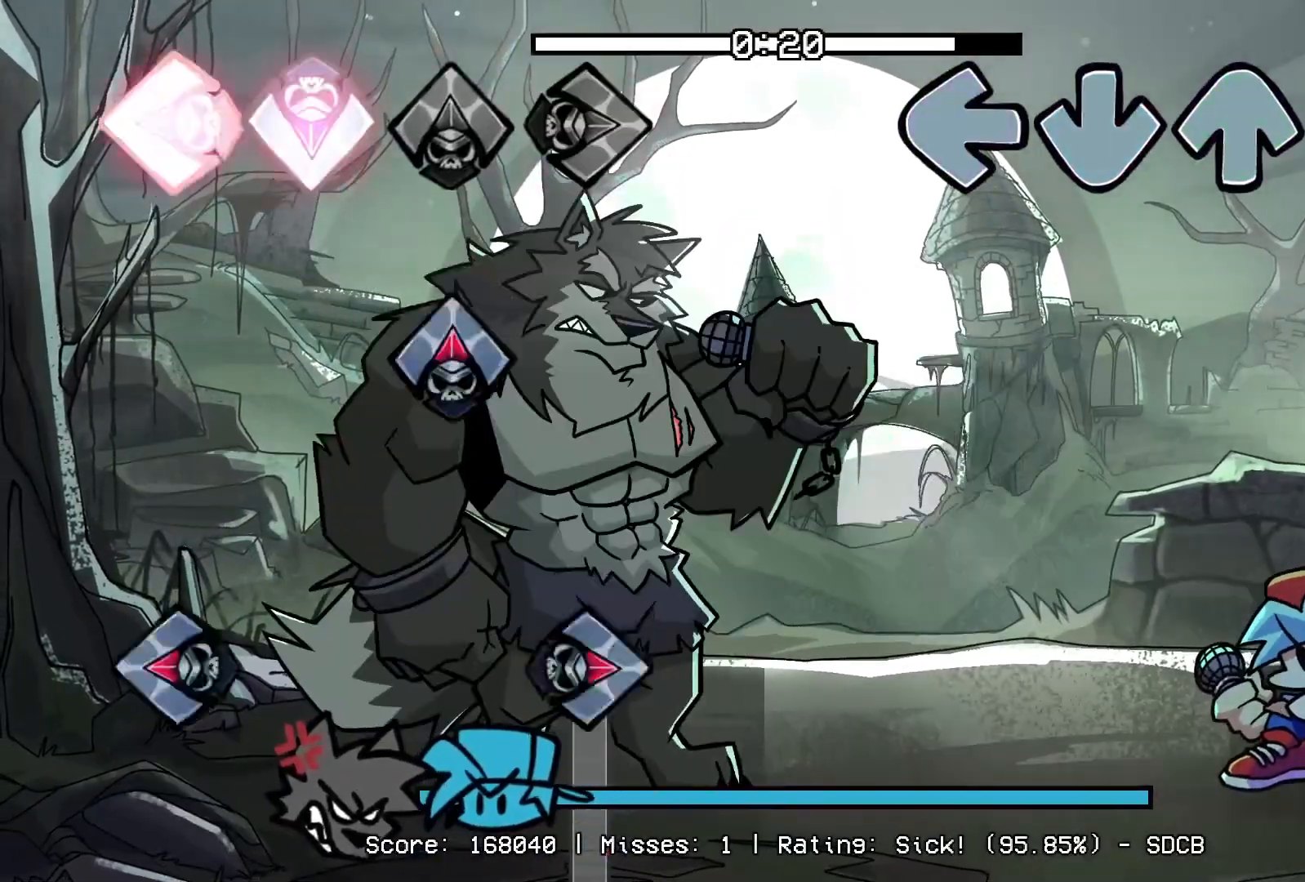
{"buttons": [], "events": []}
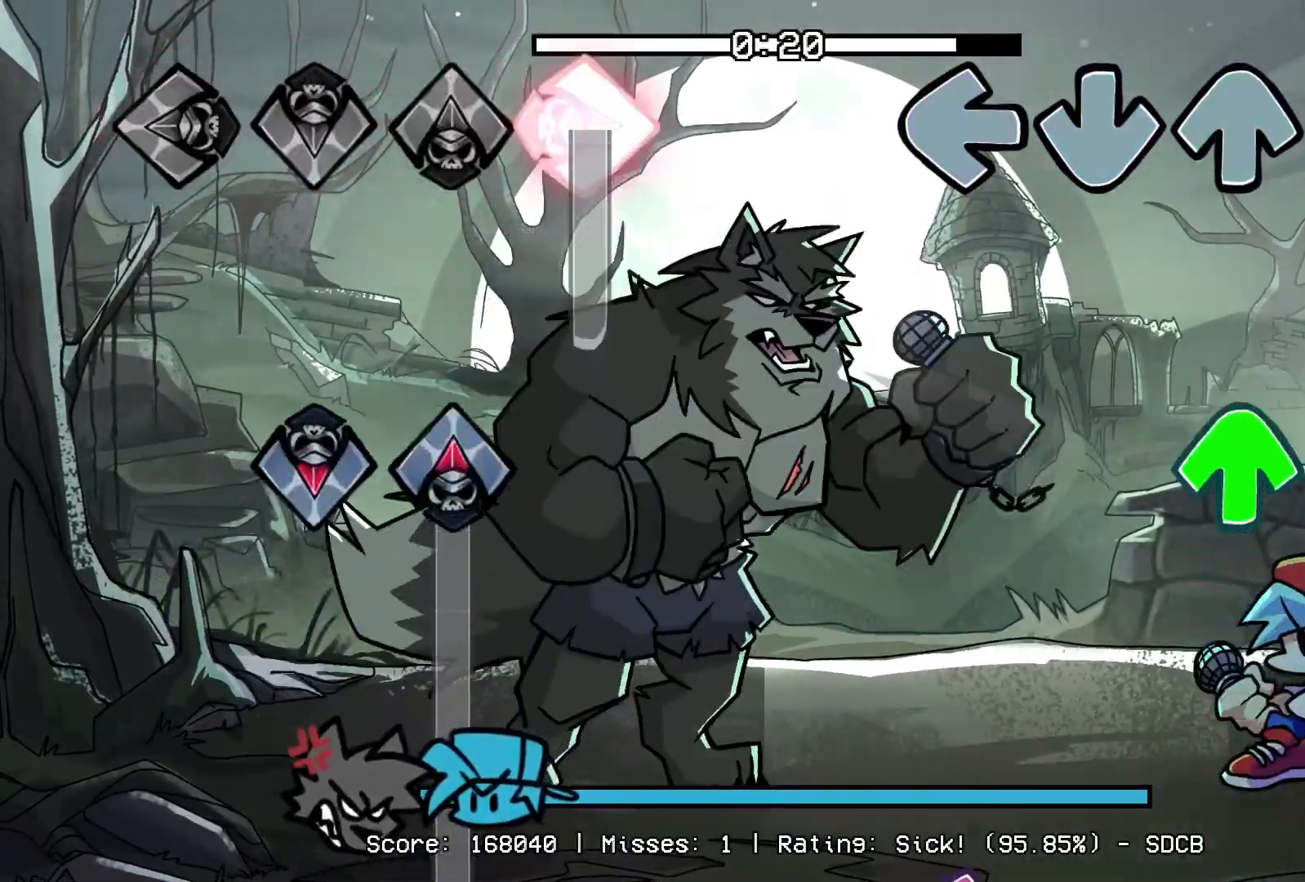
{"buttons": [], "events": [[217, "R1", "down"], [233, "DPAD_UP", "down"], [367, "DPAD_UP", "up"], [383, "R1", "up"]]}
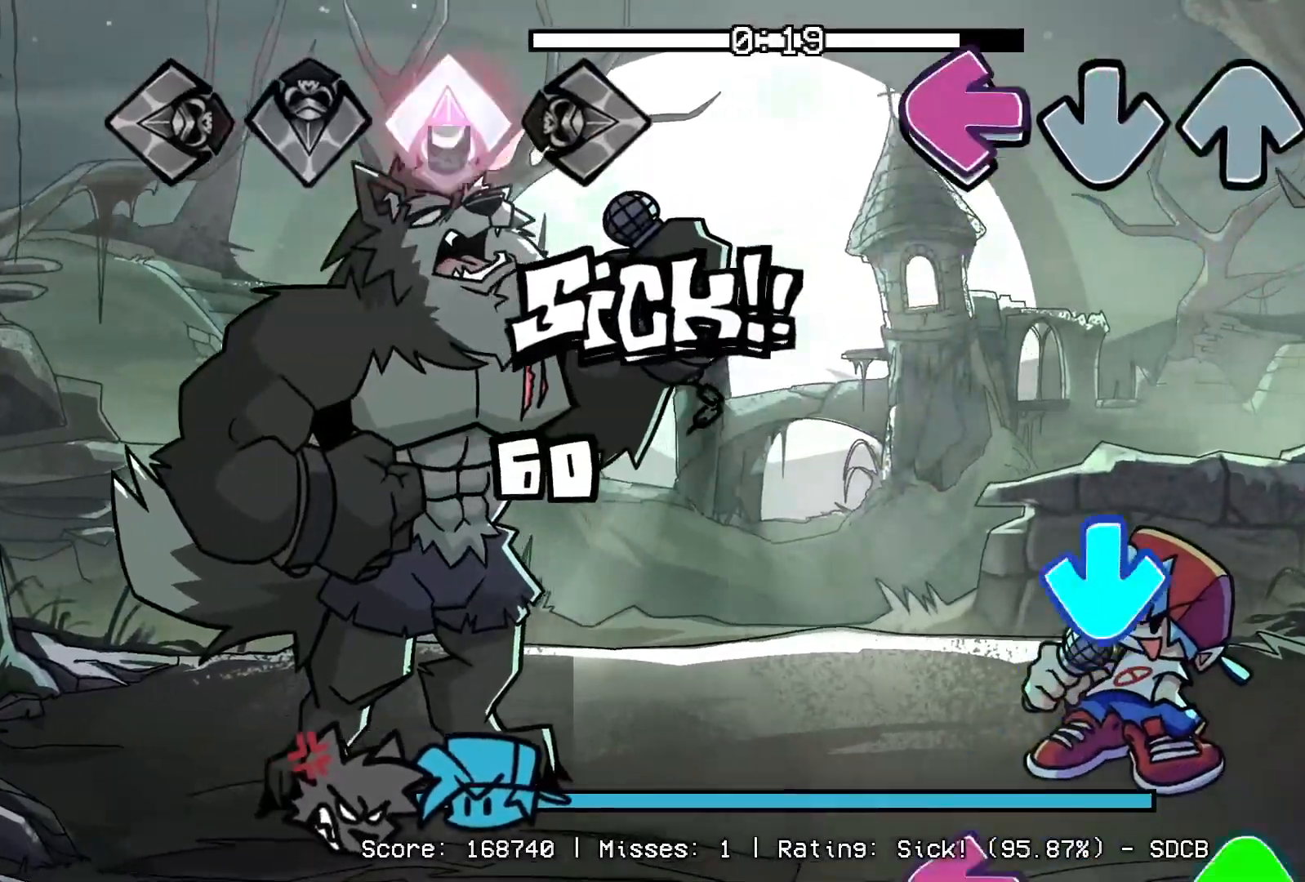
{"buttons": ["L1", "R1", "DPAD_UP"], "events": [[50, "L1", "down"], [233, "L1", "up"], [283, "CROSS", "down"], [450, "CROSS", "up"], [450, "R1", "down"], [467, "DPAD_UP", "down"], [483, "L1", "down"]]}
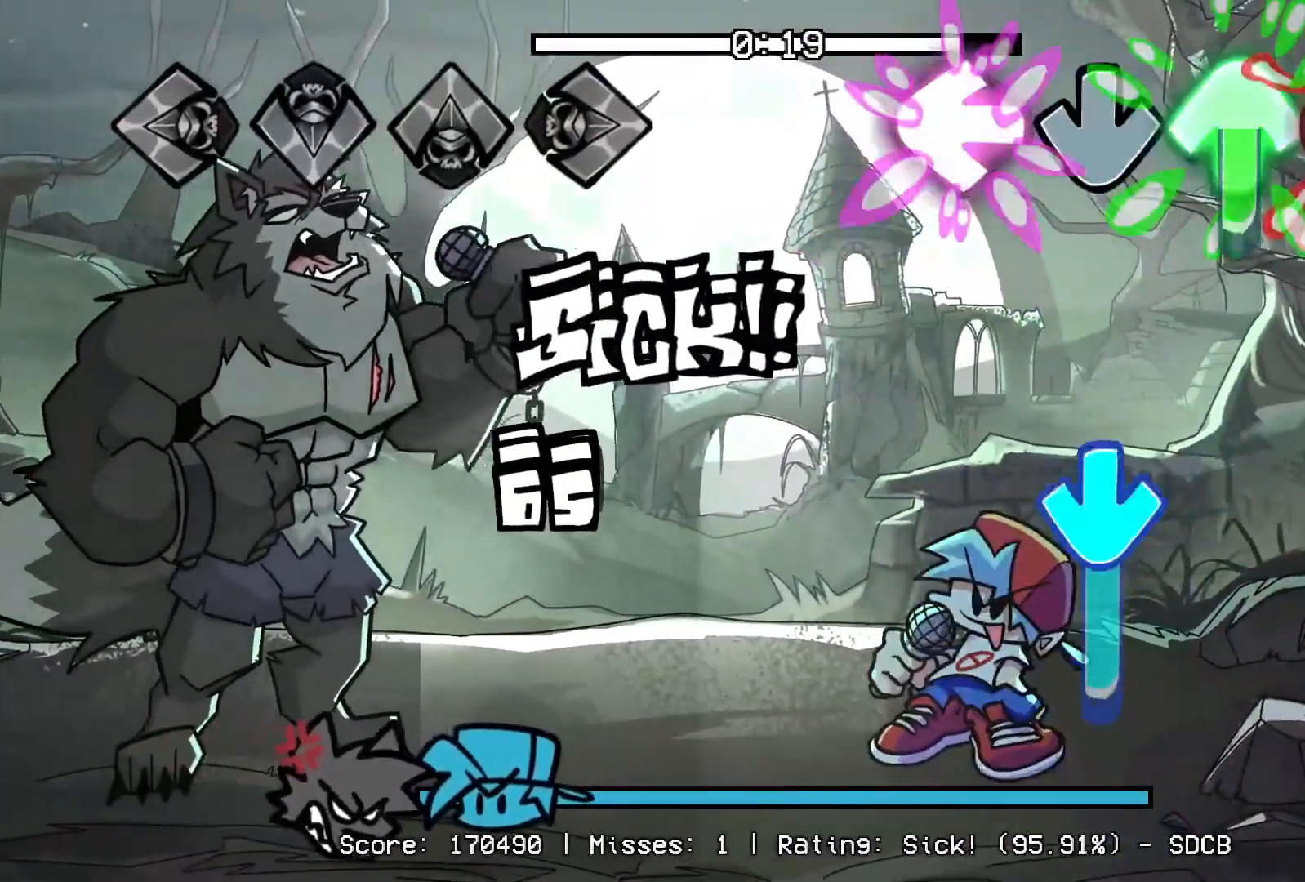
{"buttons": ["CROSS"], "events": [[217, "L1", "up"], [233, "R1", "up"], [250, "CROSS", "down"], [250, "DPAD_UP", "up"]]}
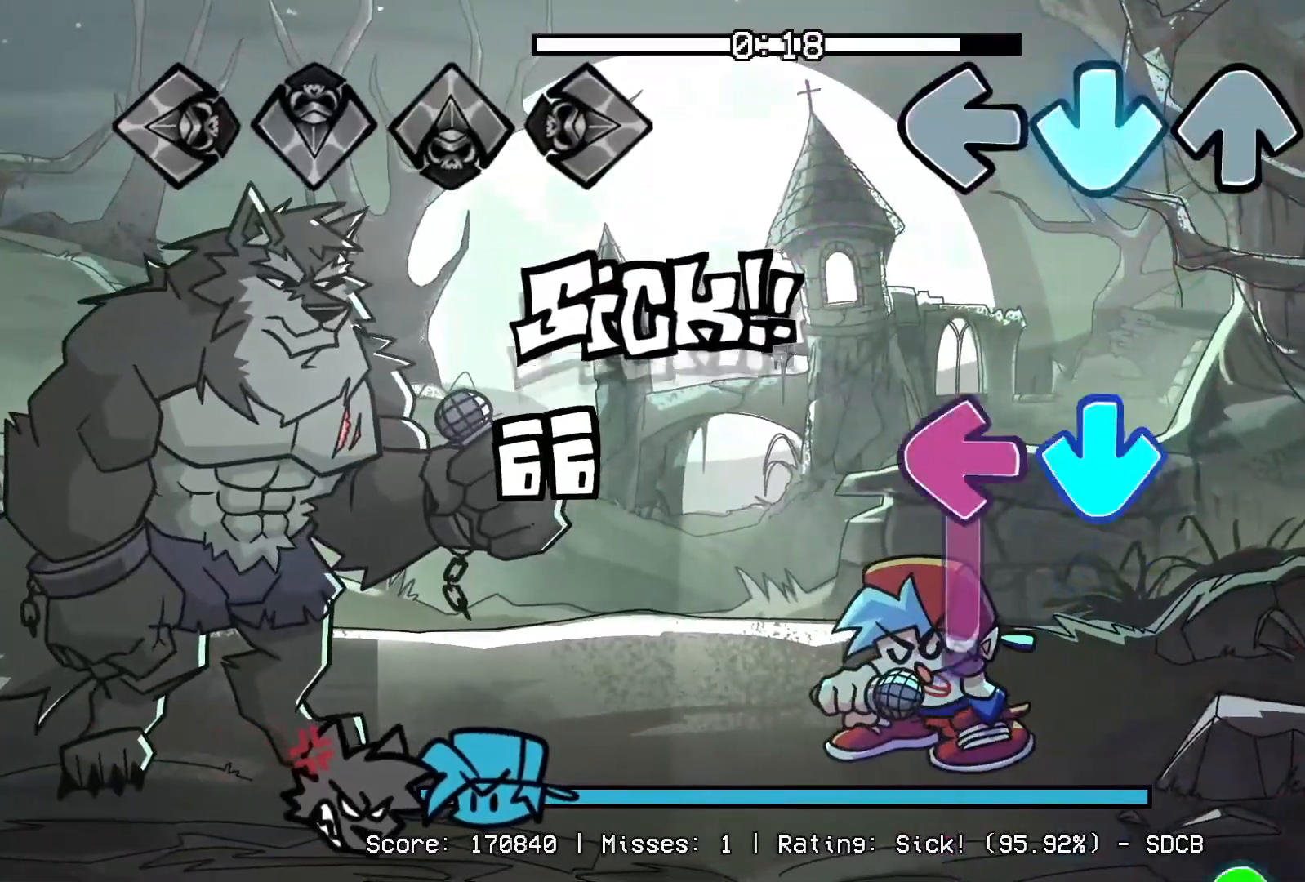
{"buttons": ["CROSS", "L1"], "events": [[17, "R1", "down"], [33, "CROSS", "up"], [200, "R1", "up"], [233, "CROSS", "down"], [250, "L1", "down"]]}
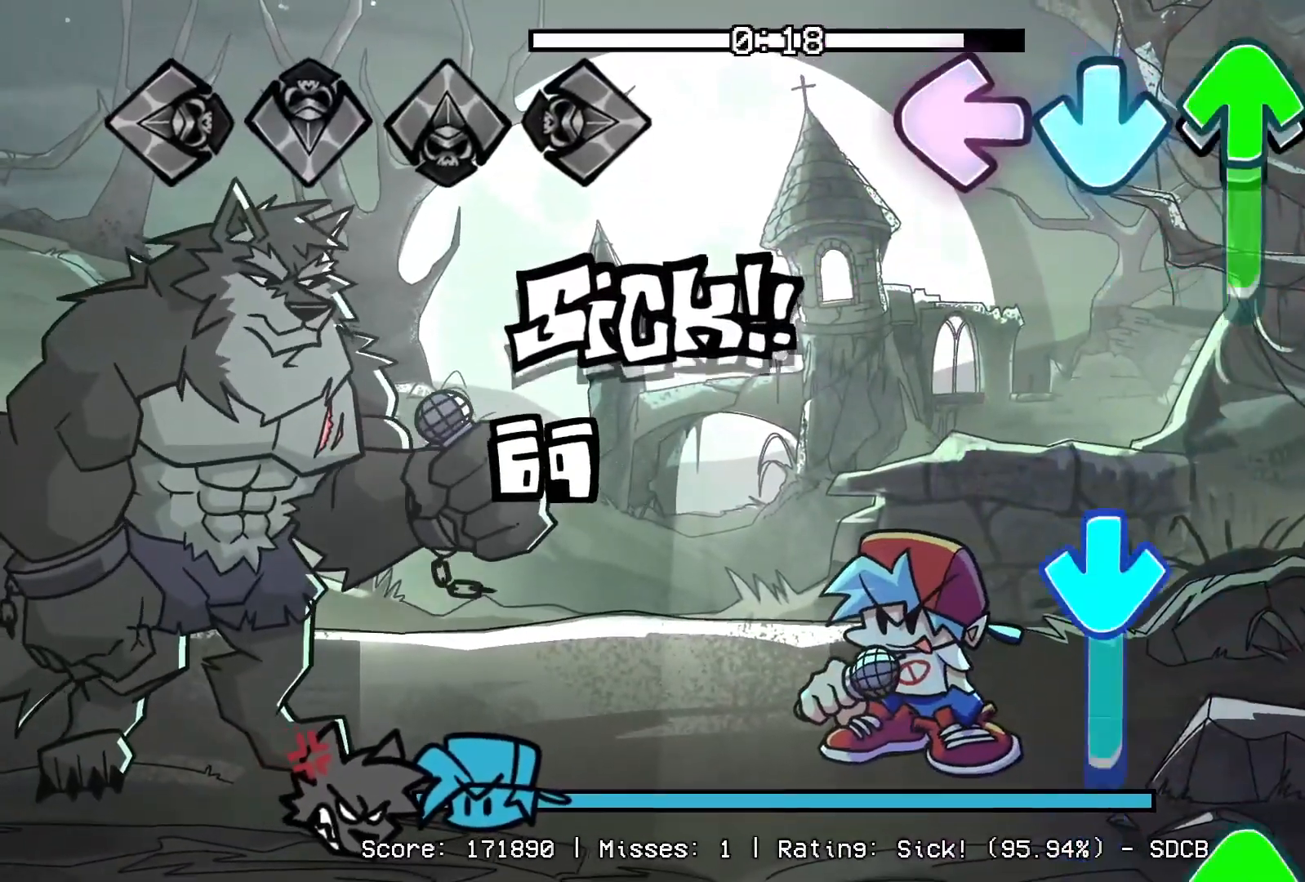
{"buttons": ["R1", "DPAD_UP"], "events": [[17, "CROSS", "up"], [17, "DPAD_UP", "down"], [17, "L1", "up"], [283, "CROSS", "down"], [300, "DPAD_UP", "up"], [450, "R1", "down"], [483, "CROSS", "up"], [483, "DPAD_UP", "down"]]}
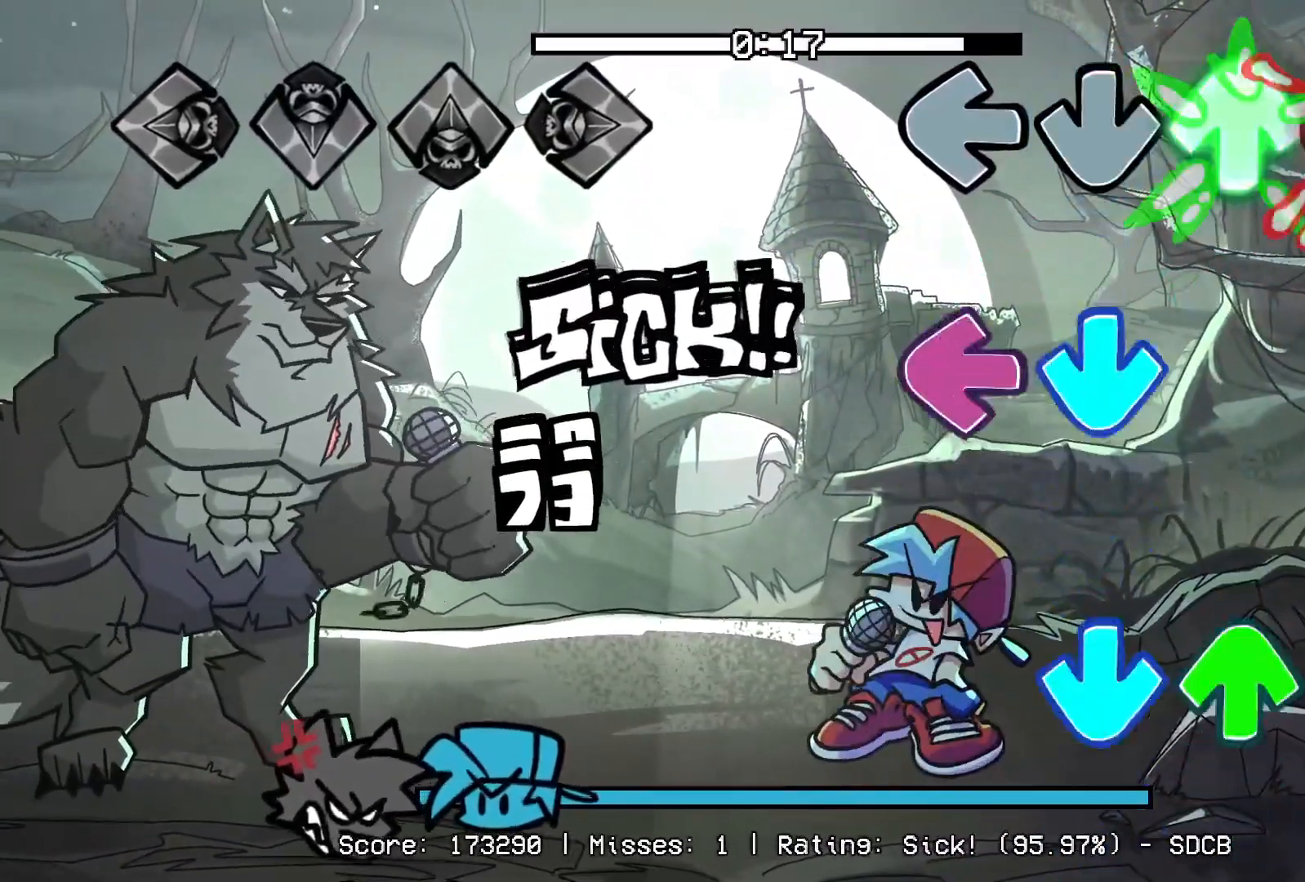
{"buttons": ["CROSS", "R1"], "events": [[100, "R1", "up"], [133, "CROSS", "down"], [133, "DPAD_UP", "up"], [167, "L1", "down"], [300, "CROSS", "up"], [317, "L1", "up"], [333, "DPAD_UP", "down"], [400, "CROSS", "down"], [483, "DPAD_UP", "up"], [500, "R1", "down"]]}
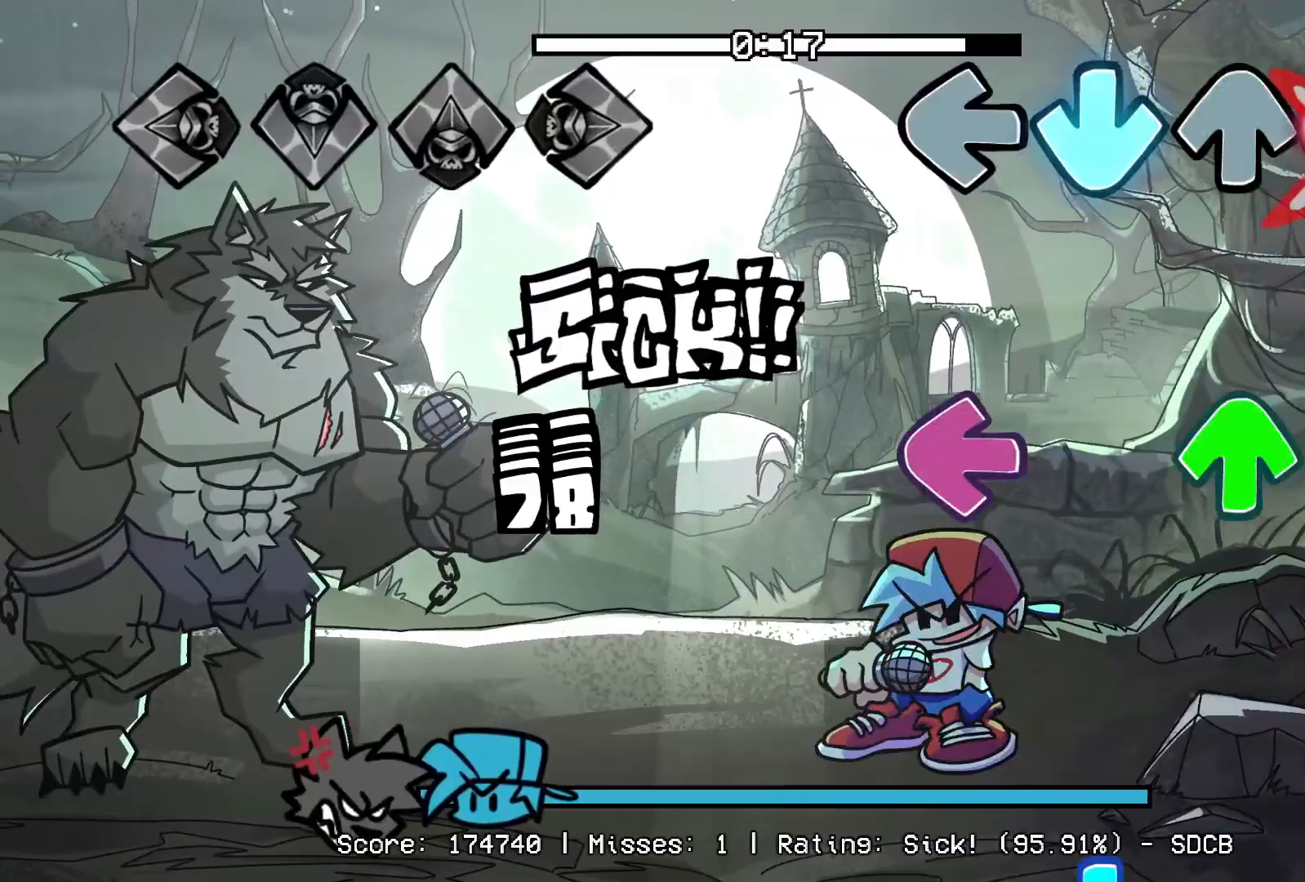
{"buttons": ["CROSS"], "events": [[50, "CROSS", "up"], [150, "R1", "up"], [233, "DPAD_UP", "down"], [233, "L1", "down"], [400, "DPAD_UP", "up"], [400, "L1", "up"], [483, "CROSS", "down"]]}
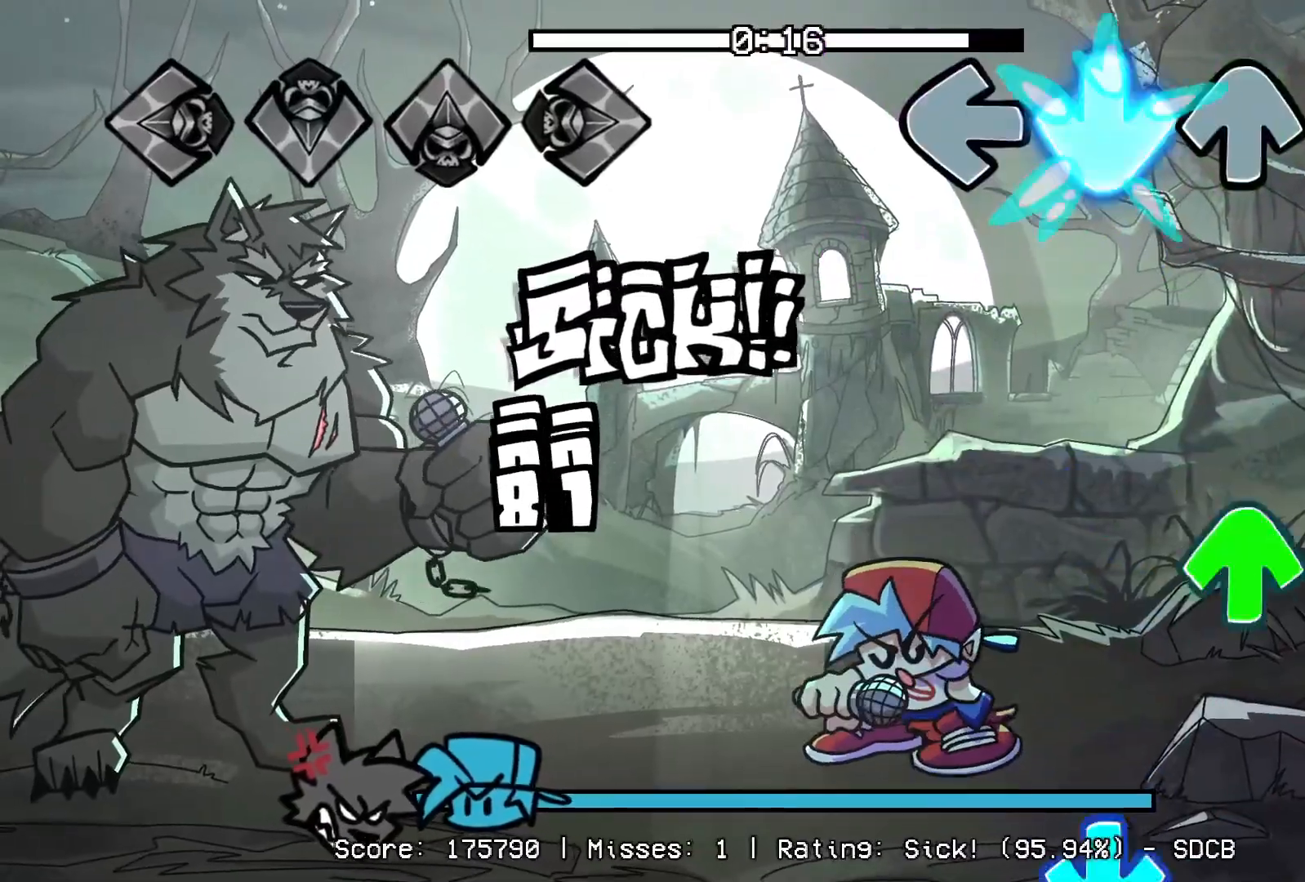
{"buttons": ["CROSS", "R1"], "events": [[133, "CROSS", "up"], [300, "DPAD_UP", "down"], [433, "CROSS", "down"], [450, "DPAD_UP", "up"], [483, "R1", "down"]]}
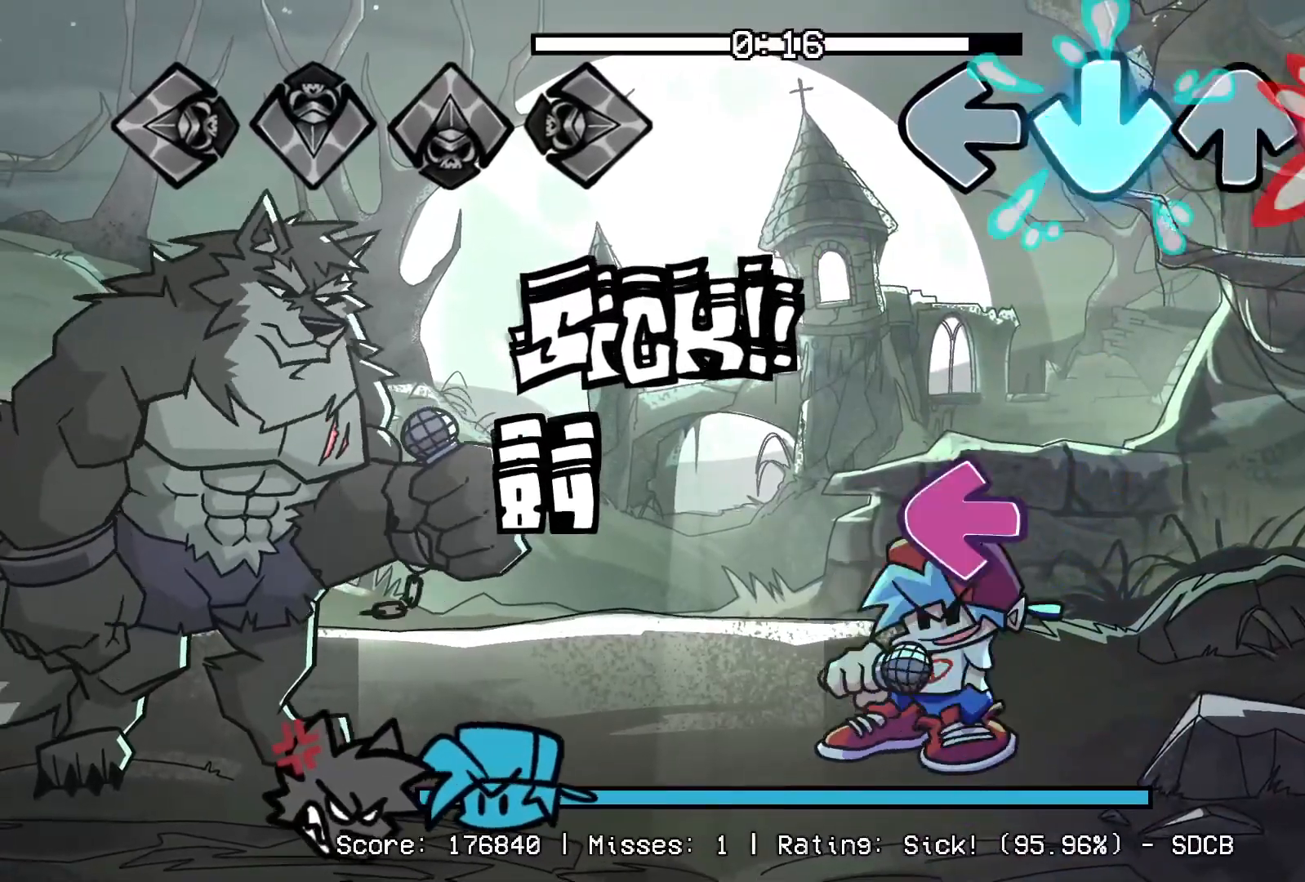
{"buttons": ["L1"], "events": [[100, "CROSS", "up"], [117, "R1", "up"], [317, "L1", "down"]]}
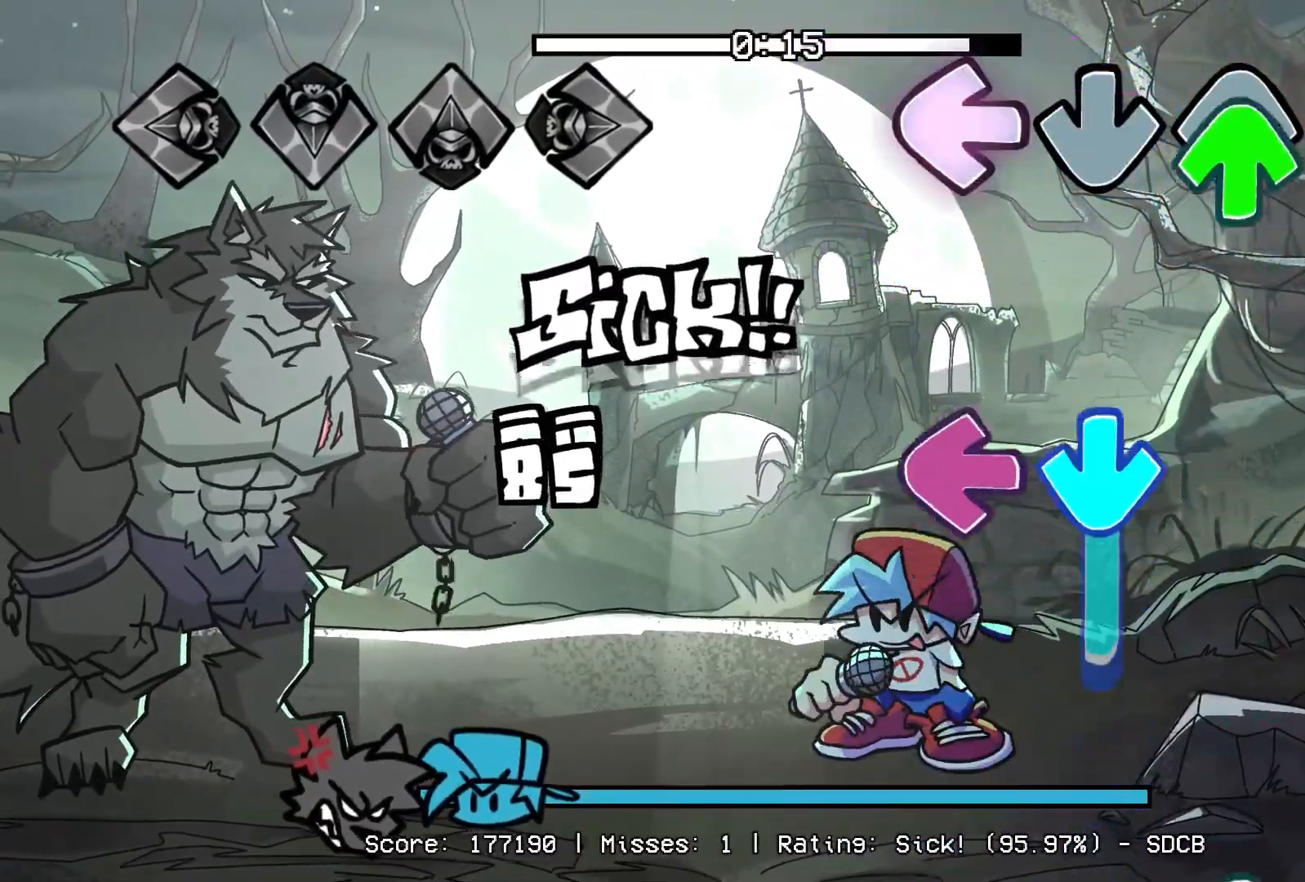
{"buttons": ["L1", "DPAD_UP"], "events": [[17, "DPAD_UP", "down"], [33, "L1", "up"], [150, "CROSS", "down"], [150, "DPAD_UP", "up"], [233, "L1", "down"], [467, "DPAD_UP", "down"], [483, "CROSS", "up"]]}
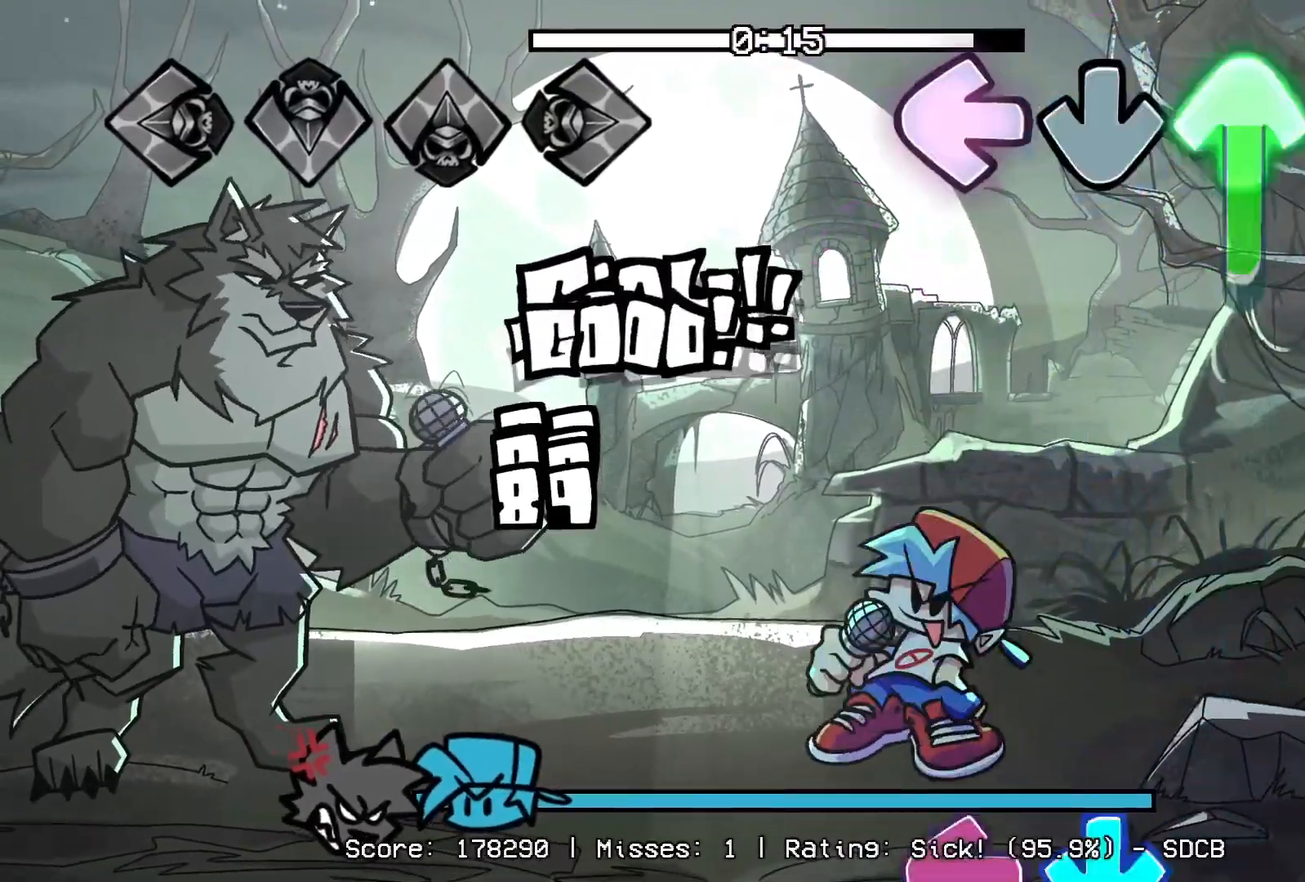
{"buttons": ["CROSS"], "events": [[17, "L1", "up"], [267, "R1", "down"], [317, "DPAD_UP", "up"], [467, "CROSS", "down"], [467, "R1", "up"]]}
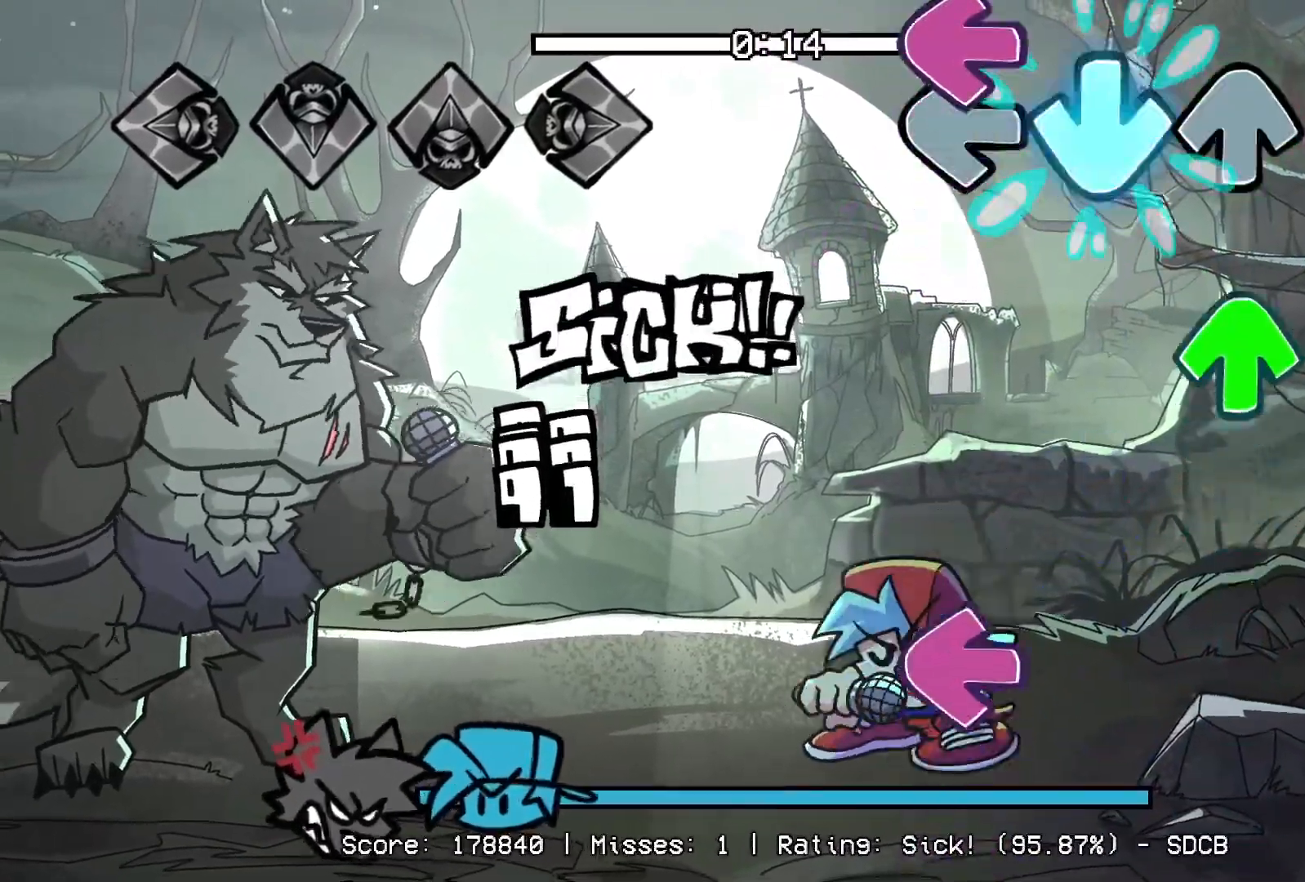
{"buttons": ["L1", "R1"], "events": [[17, "L1", "down"], [117, "CROSS", "up"], [150, "DPAD_UP", "down"], [183, "L1", "up"], [267, "DPAD_UP", "up"], [333, "R1", "down"], [383, "L1", "down"]]}
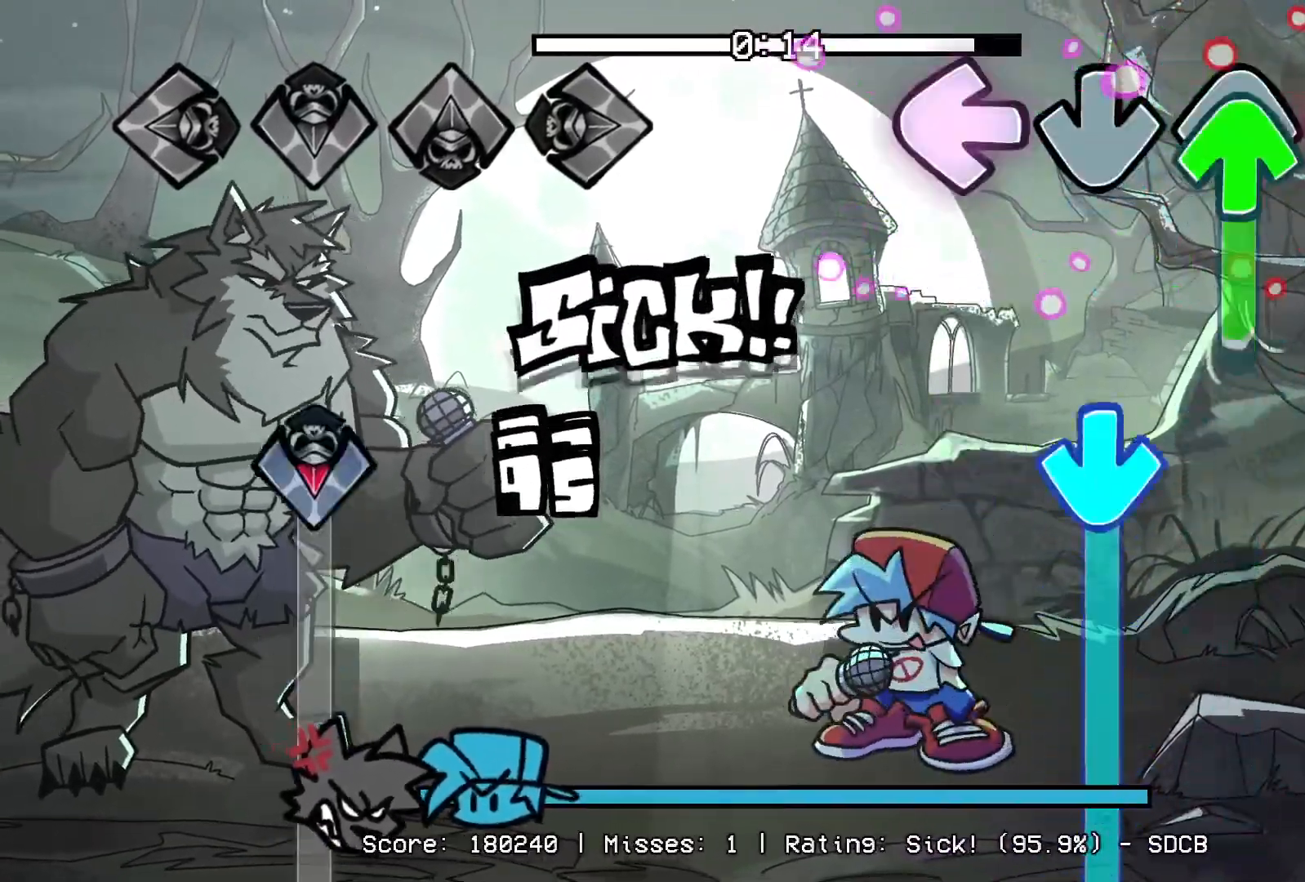
{"buttons": ["CROSS"], "events": [[17, "L1", "up"], [67, "DPAD_UP", "down"], [150, "CROSS", "down"], [167, "R1", "up"], [350, "DPAD_UP", "up"]]}
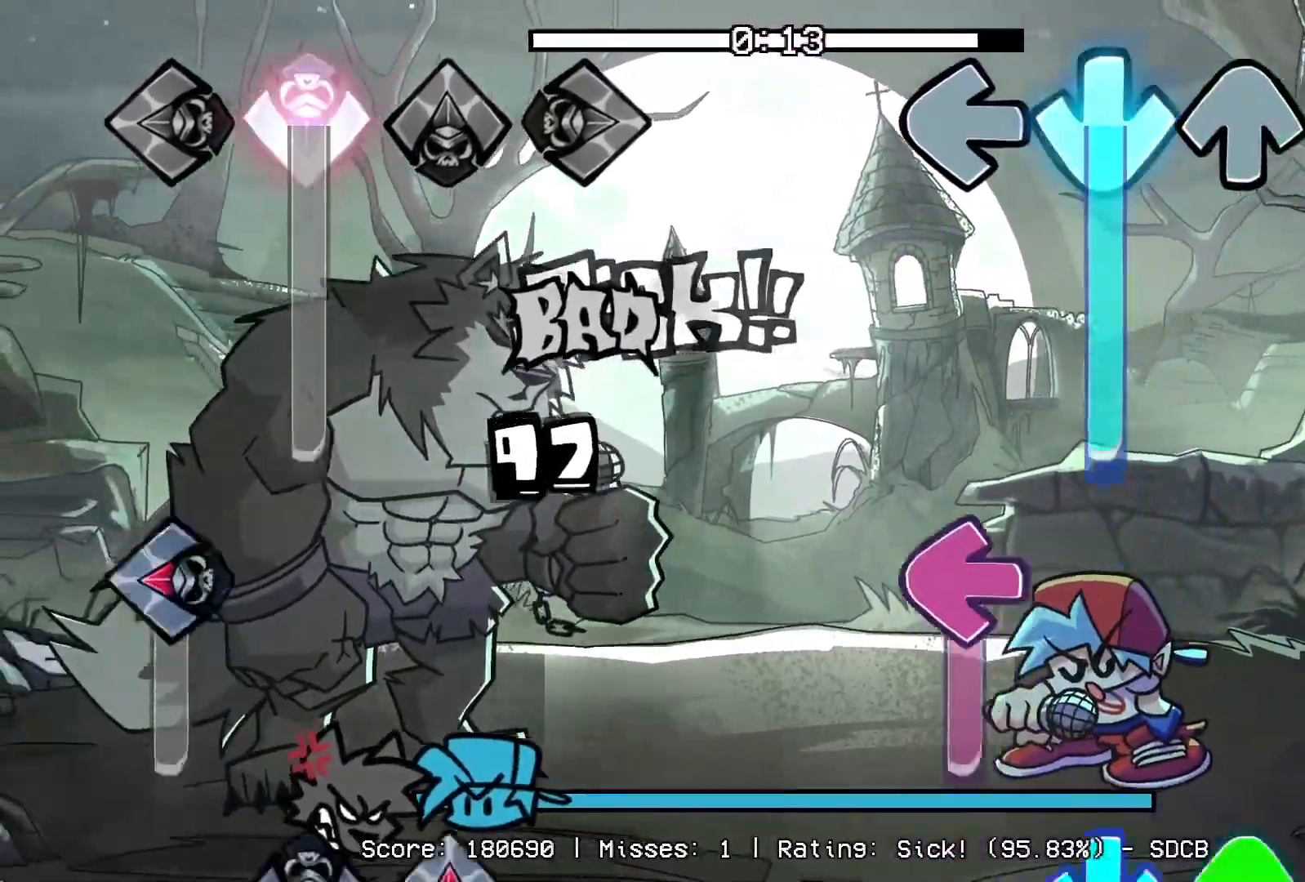
{"buttons": ["L1", "DPAD_UP"], "events": [[300, "L1", "down"], [417, "DPAD_UP", "down"], [433, "CROSS", "up"]]}
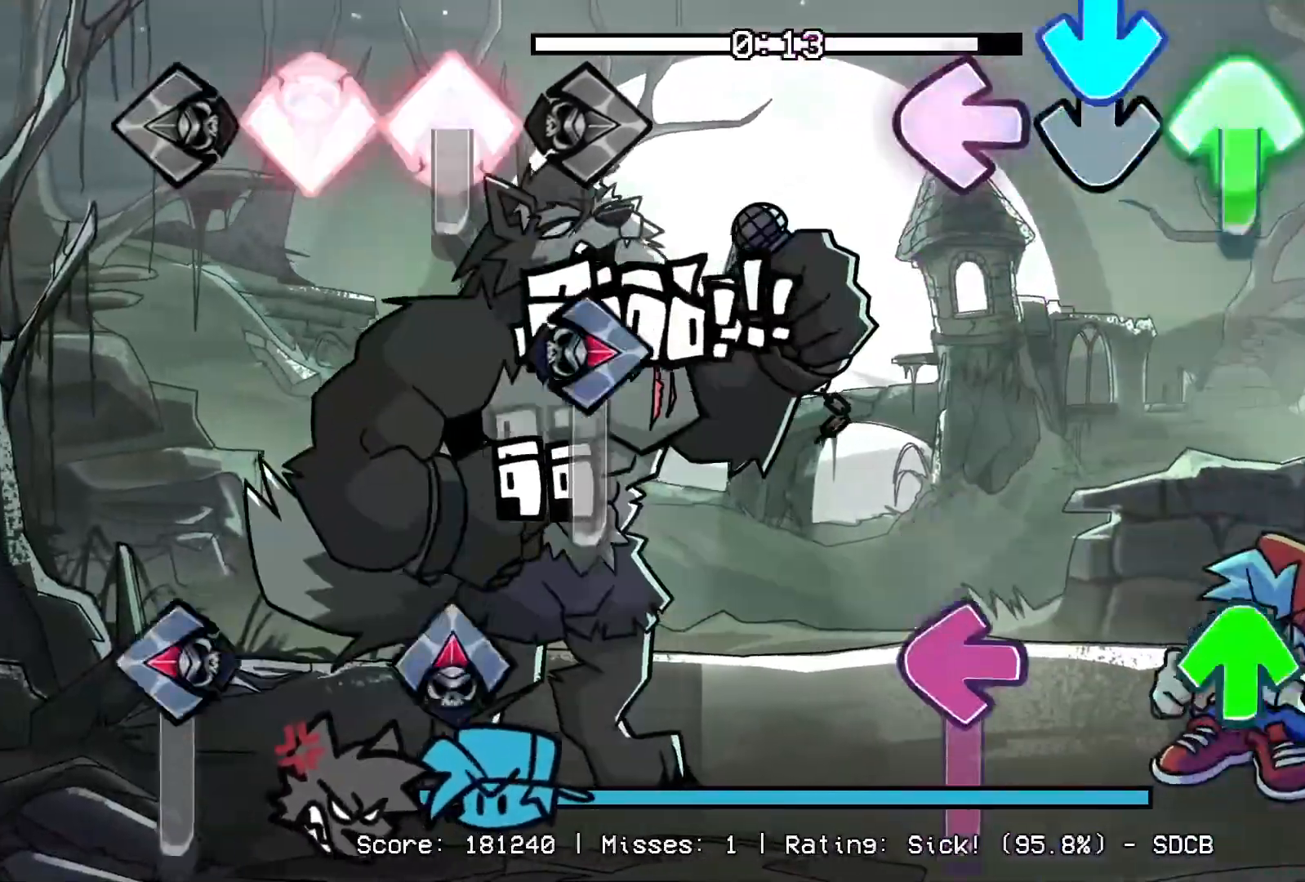
{"buttons": ["L1", "DPAD_UP"], "events": [[17, "CROSS", "down"], [17, "L1", "up"], [100, "DPAD_UP", "up"], [100, "R1", "down"], [167, "CROSS", "up"], [233, "DPAD_UP", "down"], [333, "L1", "down"], [350, "DPAD_UP", "up"], [350, "R1", "up"], [417, "DPAD_UP", "down"]]}
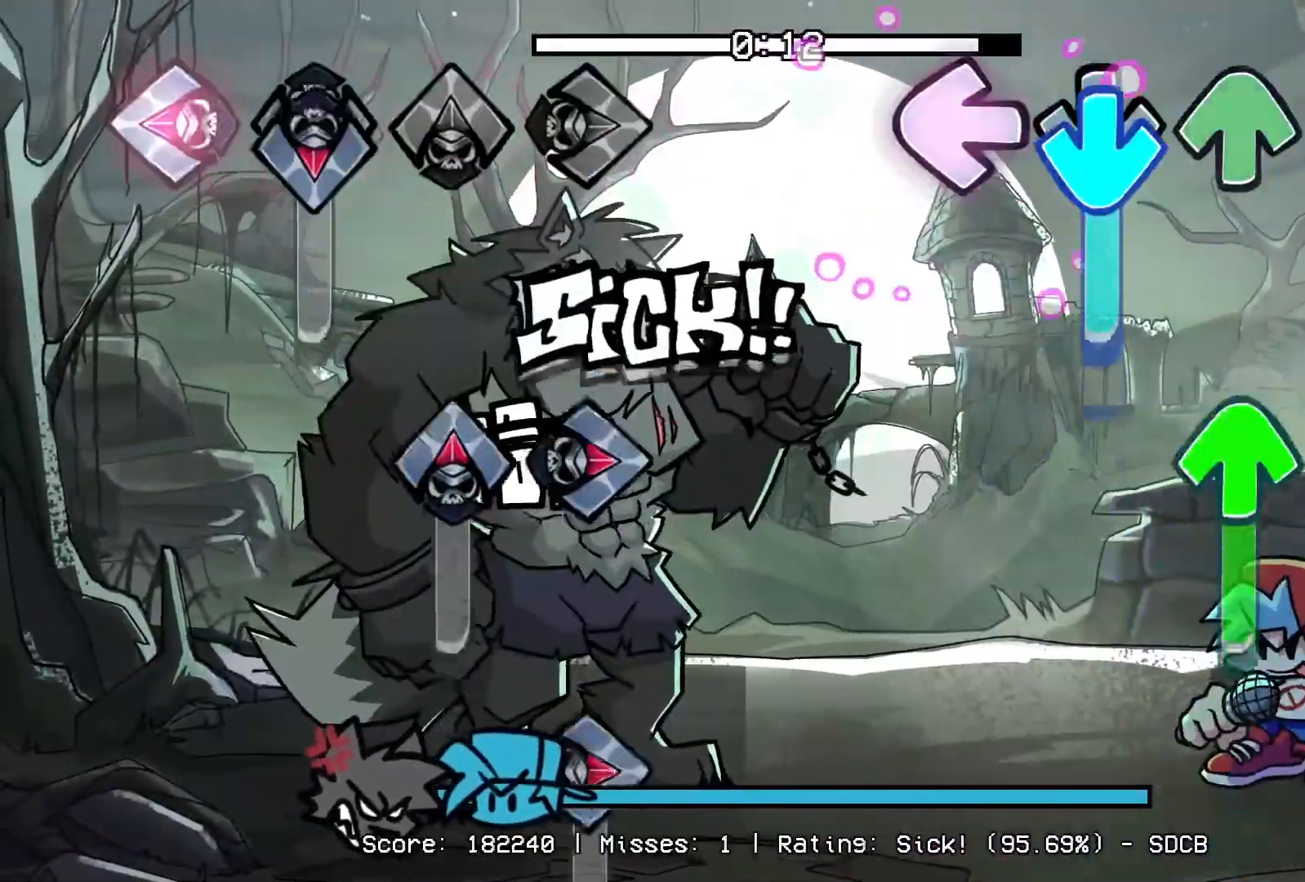
{"buttons": ["R1"], "events": [[17, "CROSS", "down"], [67, "DPAD_UP", "up"], [67, "L1", "up"], [200, "DPAD_UP", "down"], [200, "R1", "down"], [233, "CROSS", "up"], [350, "DPAD_UP", "up"], [350, "R1", "up"], [417, "R1", "down"]]}
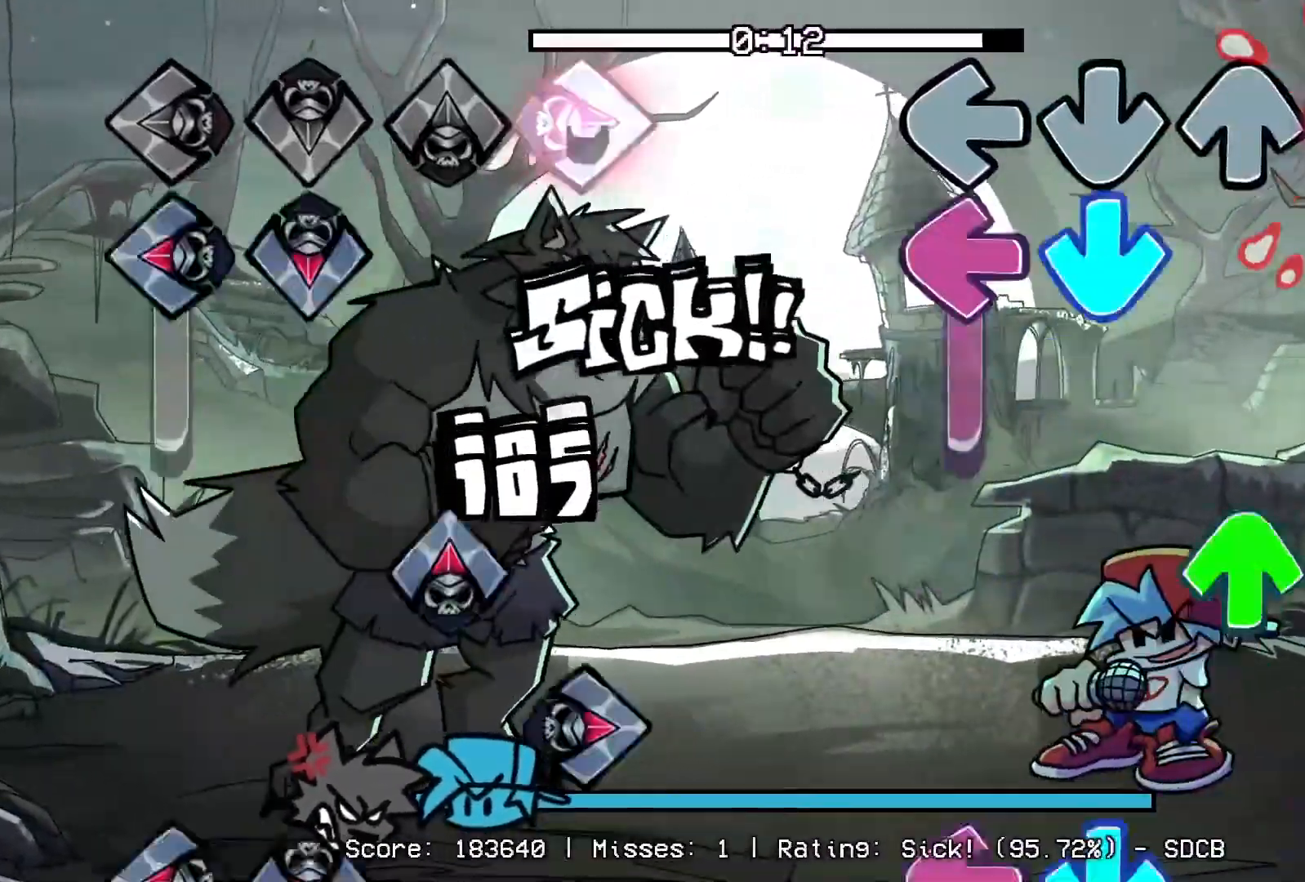
{"buttons": ["CROSS", "L1"], "events": [[83, "CROSS", "down"], [100, "L1", "down"], [100, "R1", "up"], [267, "CROSS", "up"], [267, "DPAD_UP", "down"], [300, "L1", "up"], [367, "R1", "down"], [417, "DPAD_UP", "up"], [450, "CROSS", "down"], [500, "L1", "down"], [500, "R1", "up"]]}
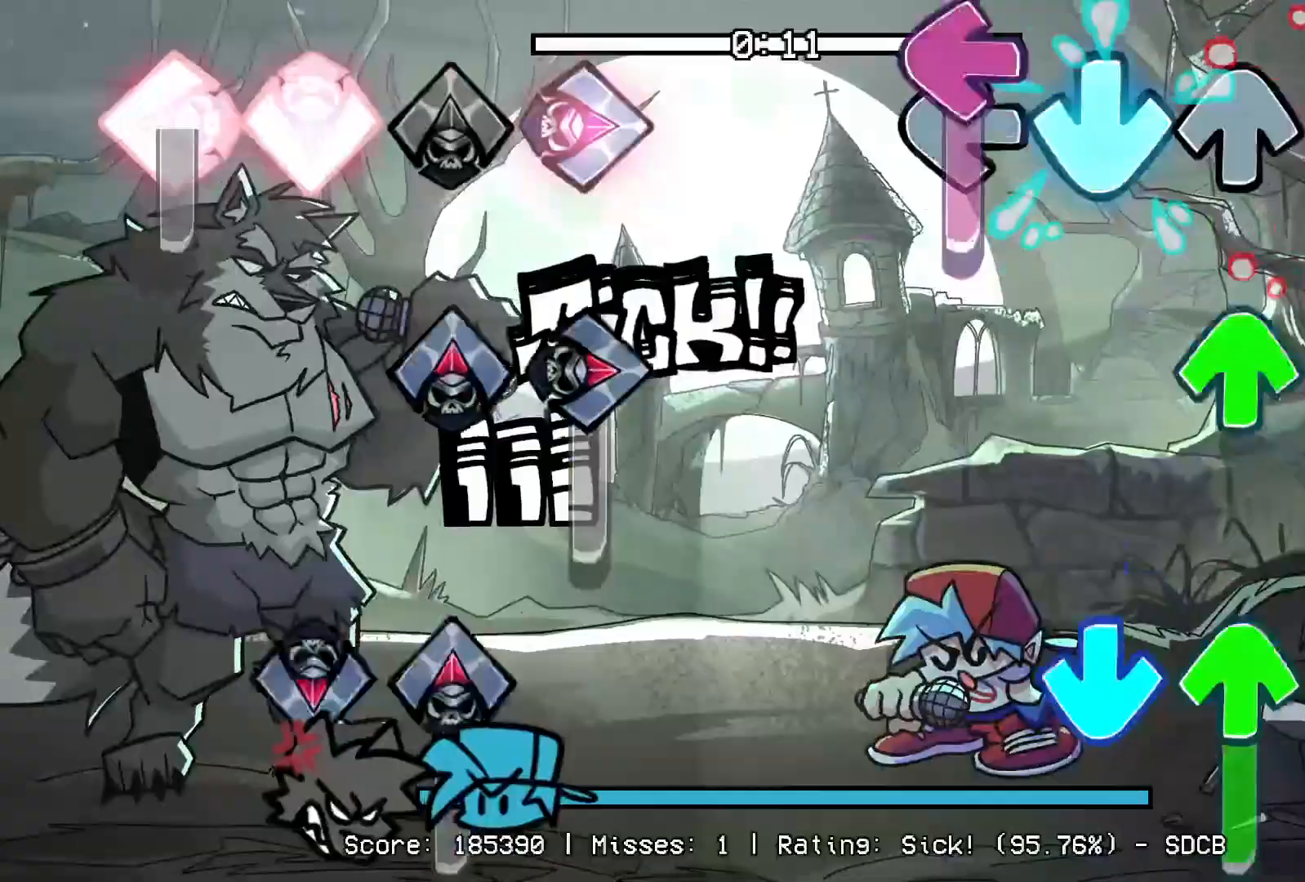
{"buttons": ["CROSS"], "events": [[83, "CROSS", "up"], [150, "R1", "down"], [167, "DPAD_UP", "down"], [217, "DPAD_RIGHT", "down"], [250, "L1", "up"], [300, "DPAD_RIGHT", "up"], [300, "R1", "up"], [350, "CROSS", "down"], [350, "DPAD_UP", "up"], [417, "DPAD_UP", "down"], [500, "DPAD_UP", "up"]]}
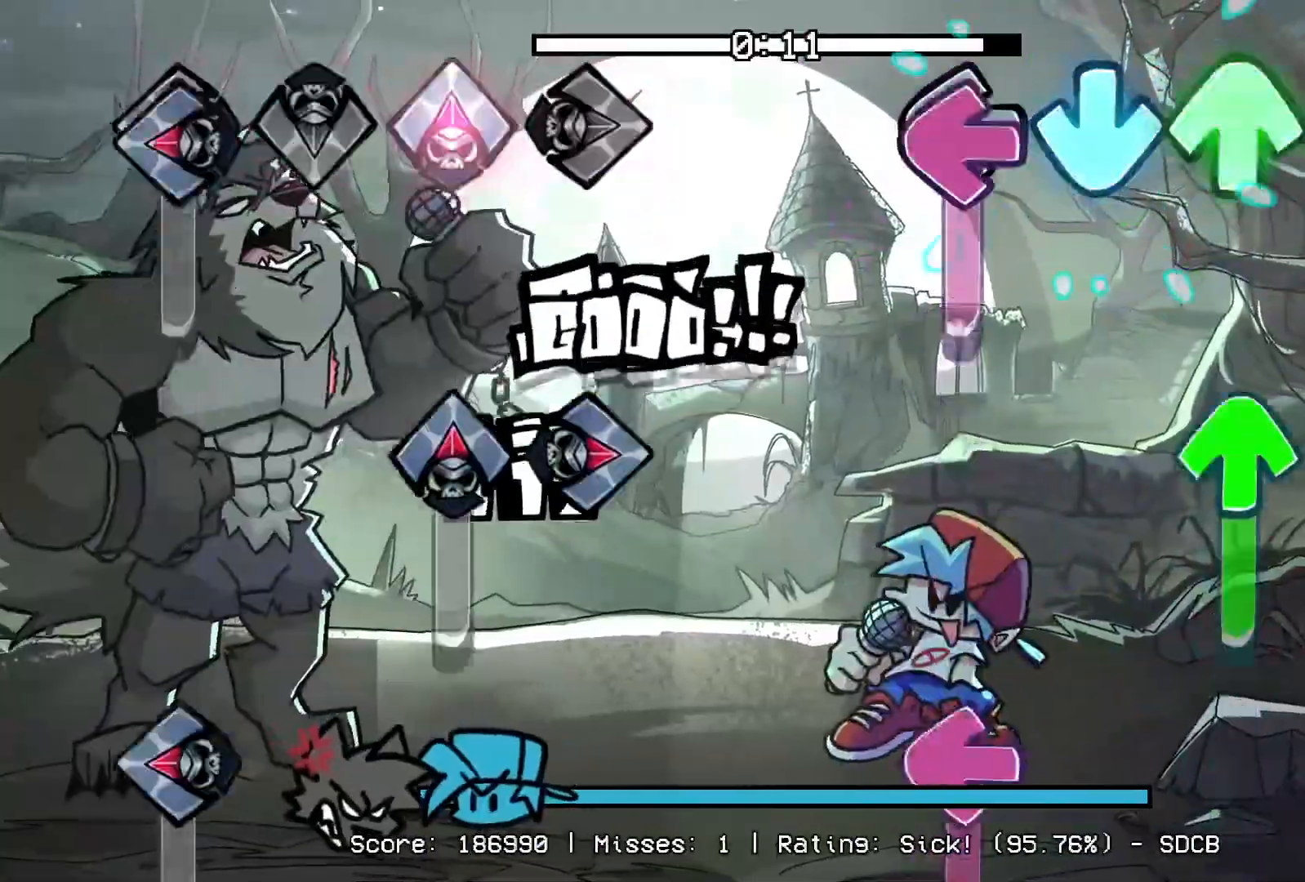
{"buttons": ["L1"], "events": [[33, "CROSS", "up"], [67, "L1", "down"], [200, "DPAD_UP", "down"], [267, "R1", "down"], [283, "L1", "up"], [350, "DPAD_LEFT", "down"], [367, "DPAD_LEFT", "up"], [367, "DPAD_UP", "up"], [433, "L1", "down"], [433, "R1", "up"]]}
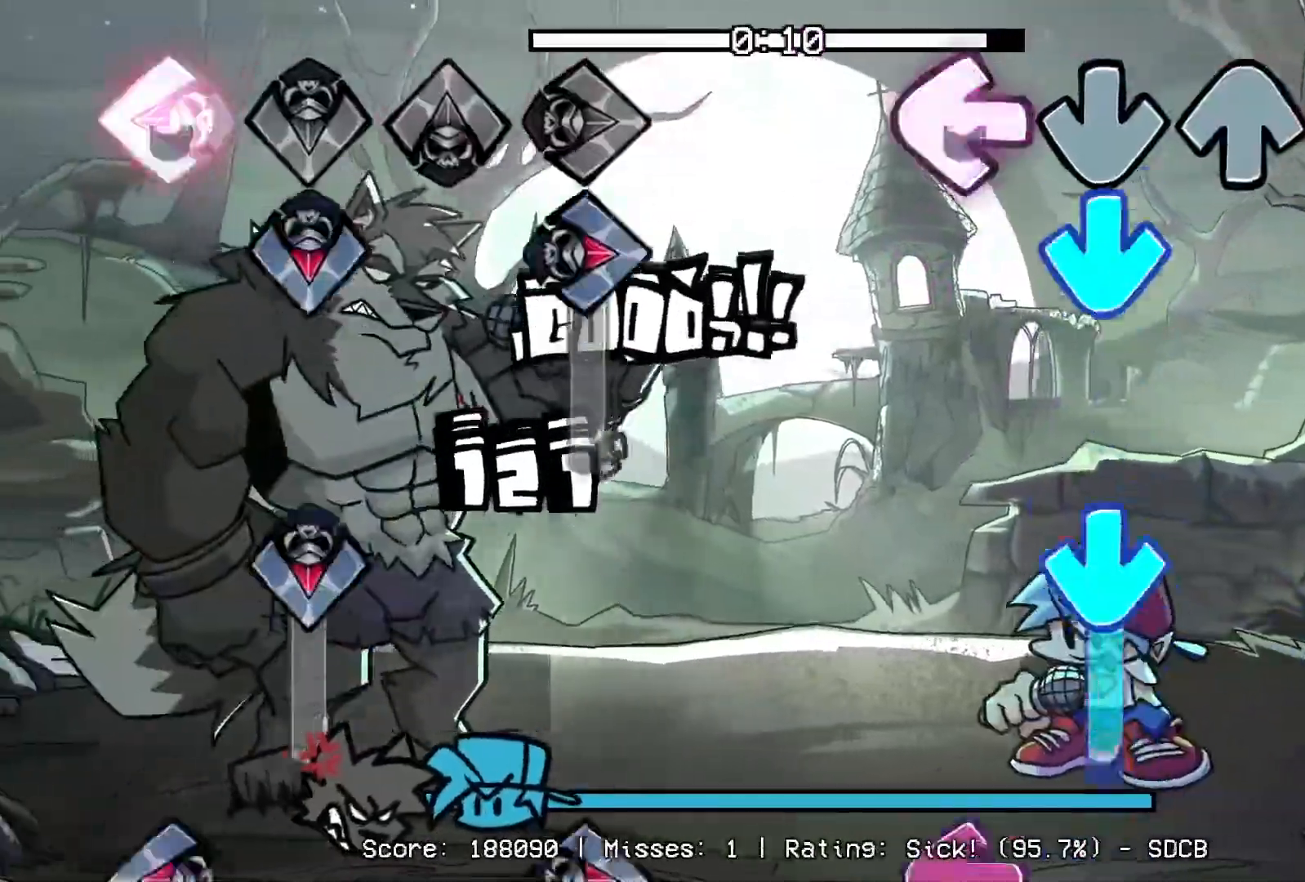
{"buttons": ["L1", "R1"], "events": [[50, "CROSS", "down"], [67, "L1", "up"], [67, "R1", "down"], [250, "R1", "up"], [267, "CROSS", "up"], [317, "CROSS", "down"], [450, "L1", "down"], [467, "CROSS", "up"], [500, "R1", "down"]]}
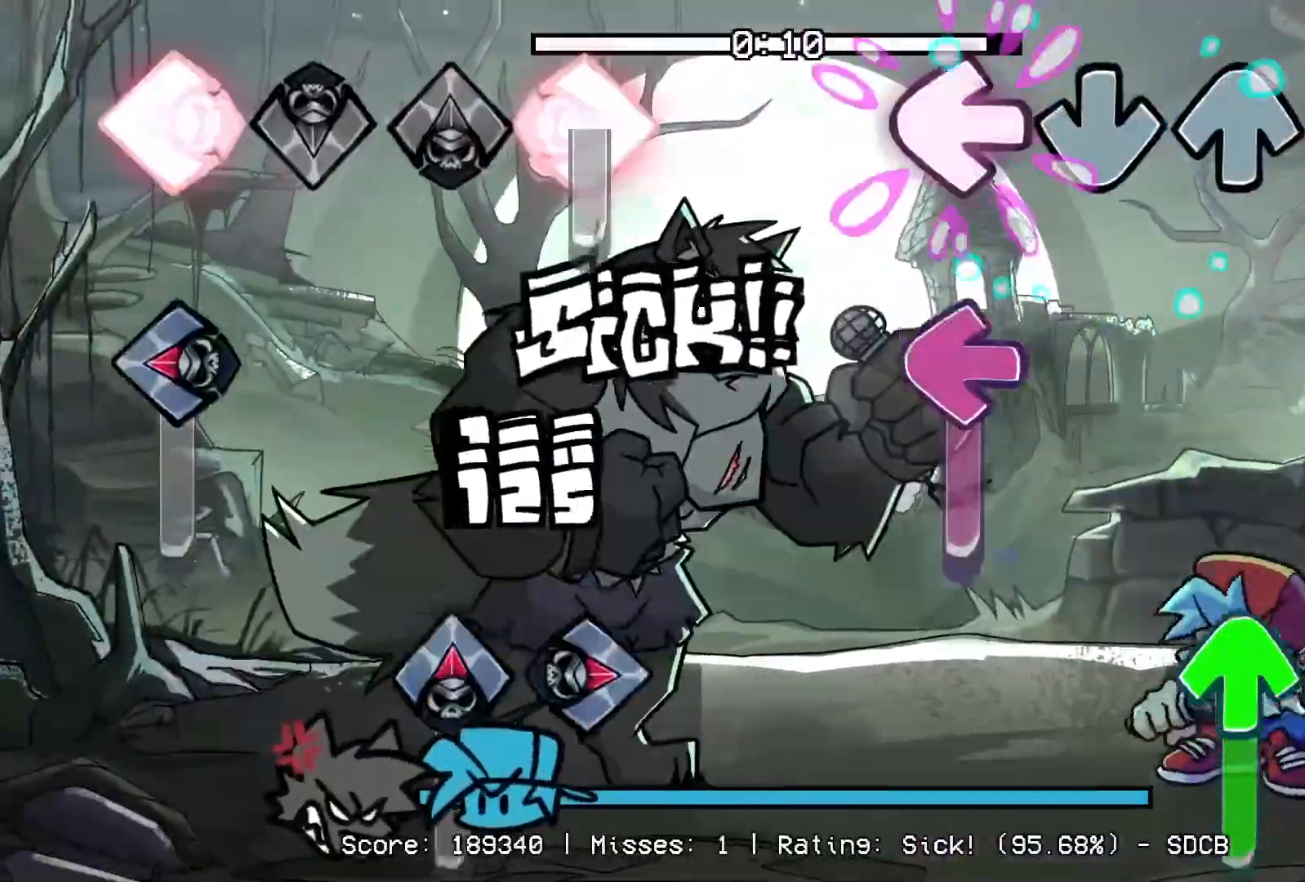
{"buttons": ["R1"], "events": [[67, "L1", "up"], [167, "L1", "down"], [183, "R1", "up"], [333, "DPAD_UP", "down"], [350, "R1", "down"], [383, "L1", "up"], [500, "DPAD_UP", "up"]]}